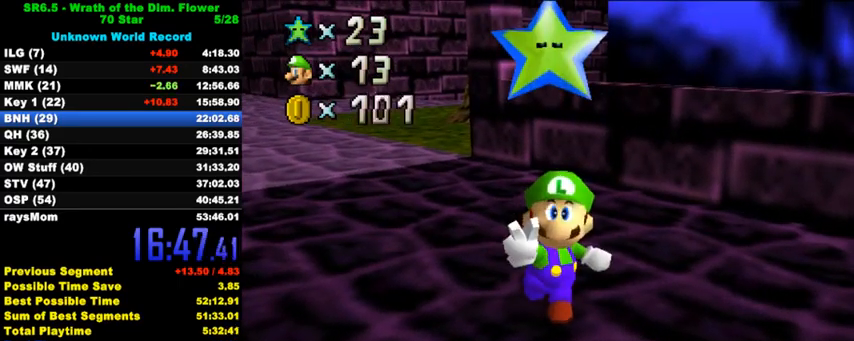
Gameplay with keyboard; each line is a JSON object with the keys held at the frame after it. "events" lists presses ("down") and releases ("up") of "a", "c", "ctrl", "d", "down", "left", "return", "right", "s", "shift", "up", "w", "x" and "y" between this image and that frame as [ms after this image, input, new state], when the widget could be followed in between. No other keys are recorded. Mouse input is not recorded.
{"keys": ["right"], "events": [[33, "shift", "down"], [133, "shift", "up"], [233, "shift", "down"], [333, "shift", "up"], [400, "shift", "down"], [467, "shift", "up"]]}
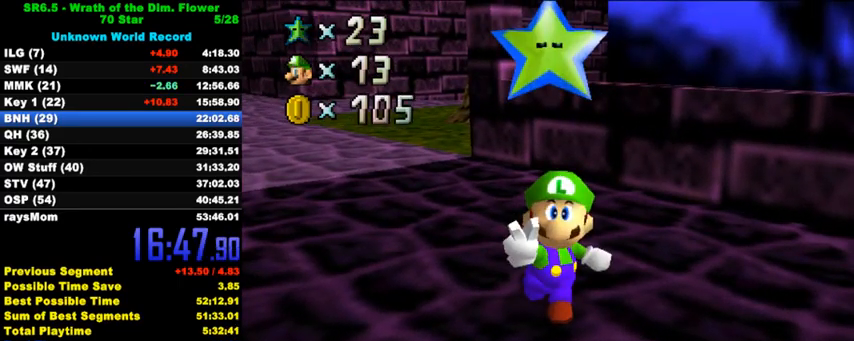
{"keys": ["right"], "events": [[67, "shift", "down"], [133, "shift", "up"], [233, "shift", "down"], [333, "shift", "up"], [433, "shift", "down"], [500, "shift", "up"]]}
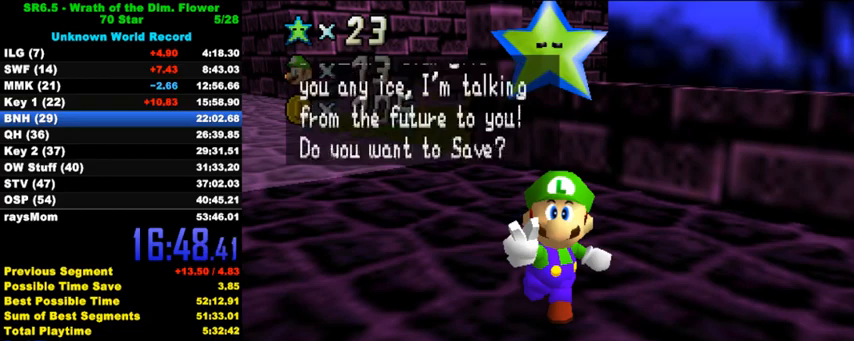
{"keys": ["right", "shift"], "events": [[100, "shift", "down"], [133, "shift", "up"], [233, "shift", "down"], [300, "shift", "up"], [400, "shift", "down"], [433, "shift", "up"], [500, "shift", "down"]]}
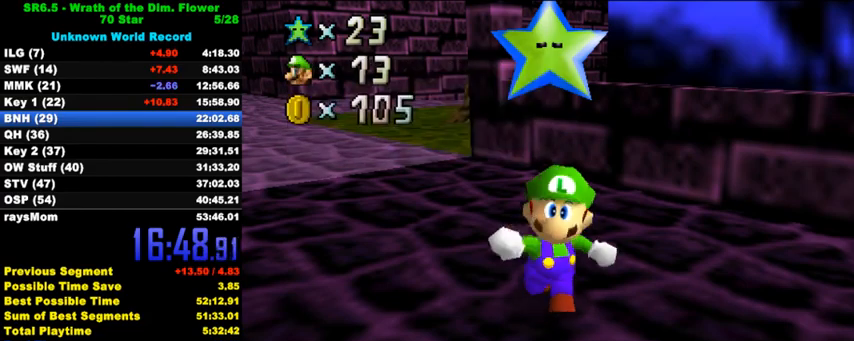
{"keys": ["up"], "events": [[133, "shift", "up"], [200, "right", "up"], [200, "up", "down"]]}
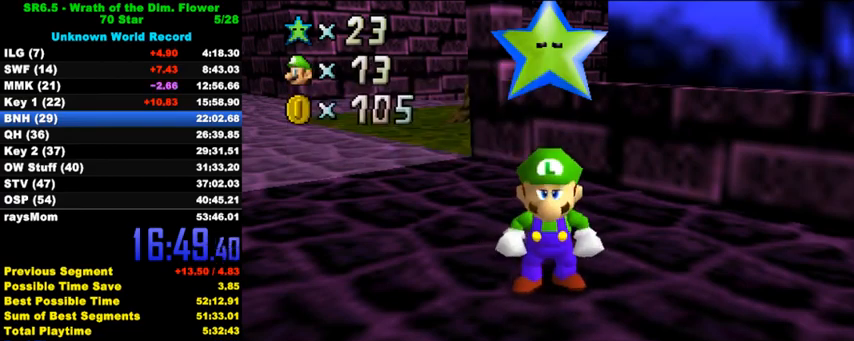
{"keys": ["shift", "up", "y"], "events": [[167, "left", "down"], [267, "y", "down"], [333, "shift", "down"], [367, "left", "up"]]}
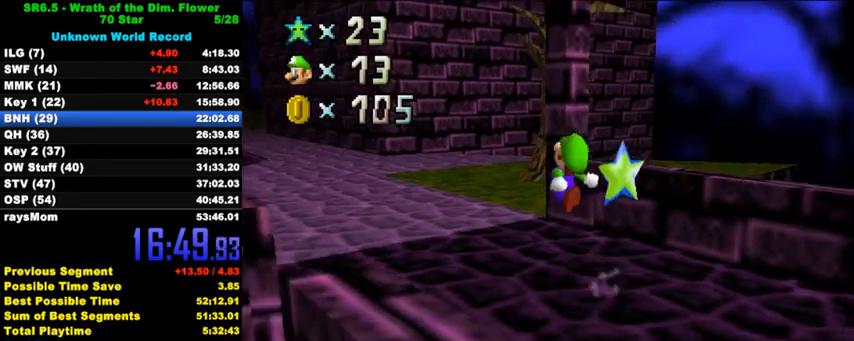
{"keys": ["up"], "events": [[33, "shift", "up"], [67, "y", "up"], [200, "d", "down"], [333, "d", "up"]]}
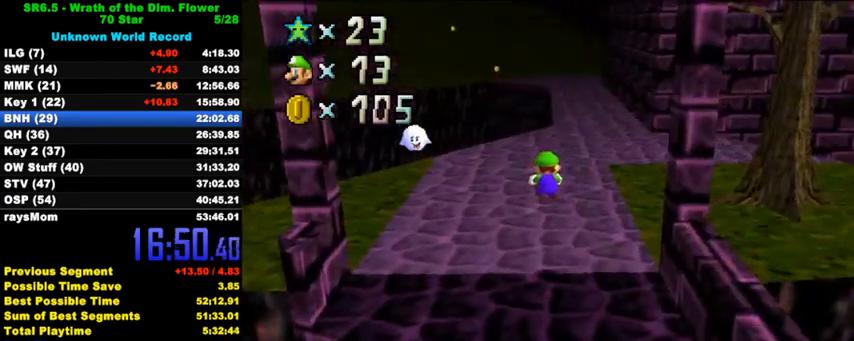
{"keys": ["up"], "events": [[33, "right", "down"], [167, "right", "up"]]}
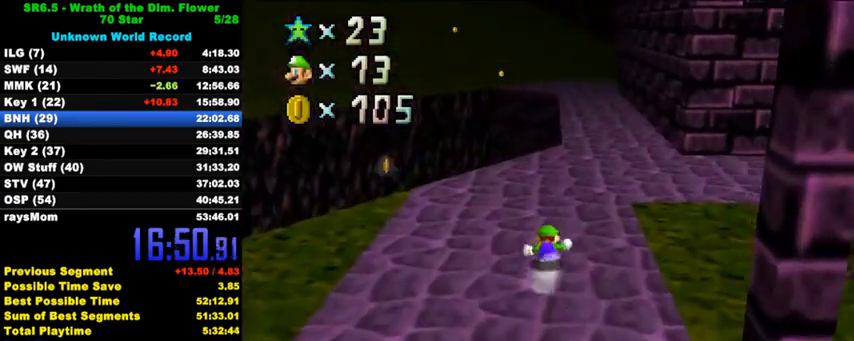
{"keys": ["ctrl", "shift", "up"], "events": [[100, "right", "down"], [133, "ctrl", "down"], [167, "right", "up"], [300, "ctrl", "up"], [467, "ctrl", "down"], [500, "shift", "down"]]}
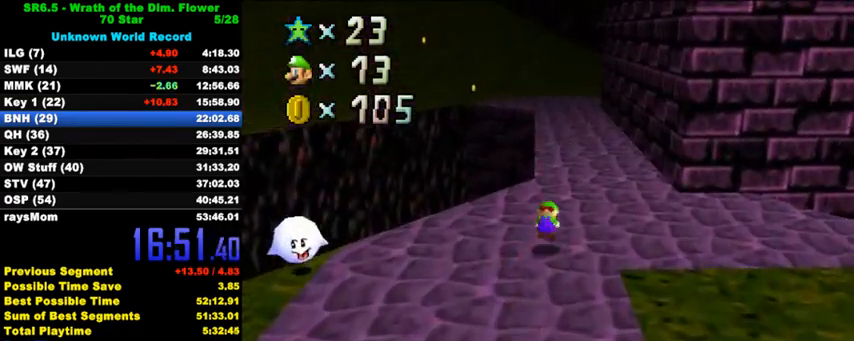
{"keys": ["up"], "events": [[167, "ctrl", "up"], [167, "shift", "up"]]}
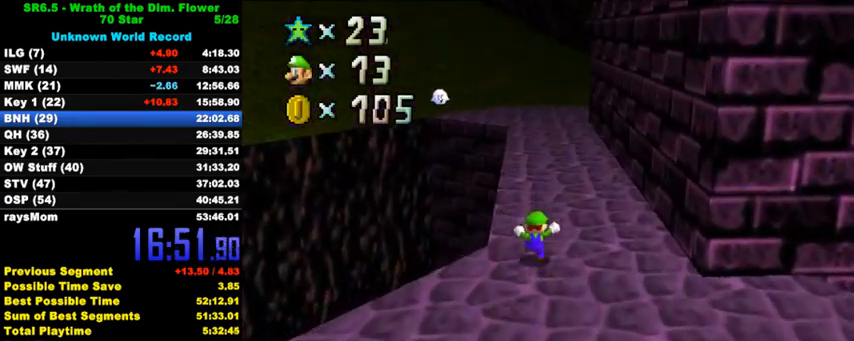
{"keys": ["a", "left", "up"], "events": [[33, "ctrl", "down"], [33, "shift", "down"], [267, "ctrl", "up"], [267, "shift", "up"], [433, "a", "down"], [500, "left", "down"]]}
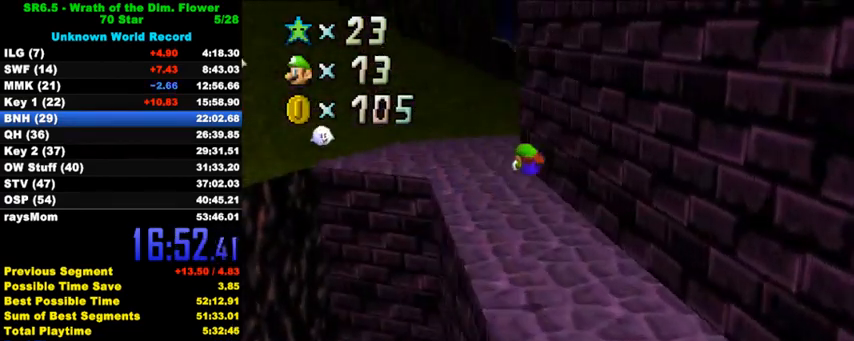
{"keys": ["ctrl", "left", "up"], "events": [[67, "a", "up"], [500, "ctrl", "down"]]}
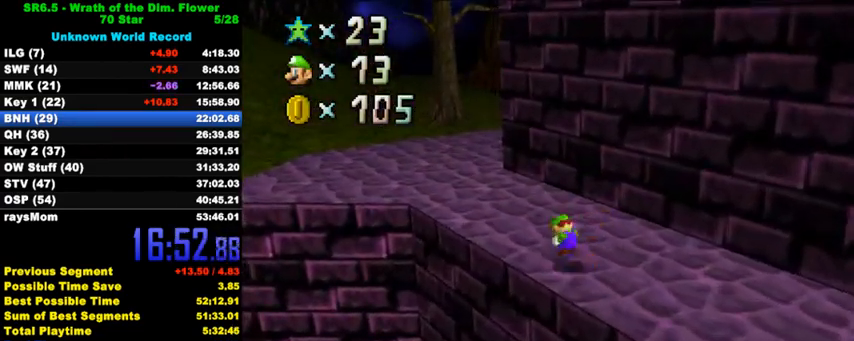
{"keys": ["left", "shift"], "events": [[33, "shift", "down"], [100, "ctrl", "up"], [233, "a", "down"], [333, "a", "up"], [367, "up", "up"]]}
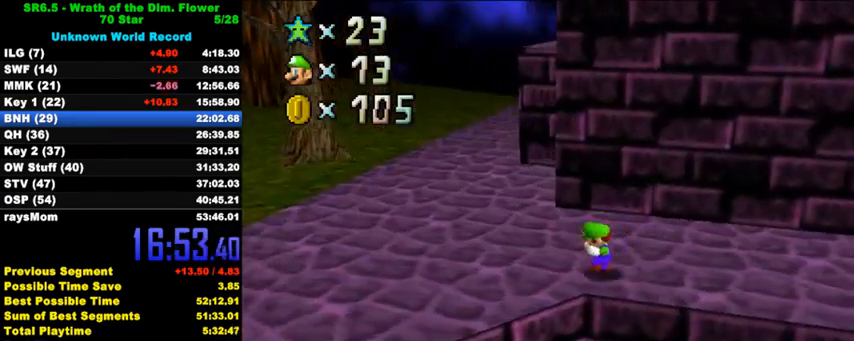
{"keys": ["up"], "events": [[33, "up", "down"], [133, "left", "up"], [300, "ctrl", "down"], [300, "up", "up"], [433, "shift", "up"], [433, "up", "down"], [467, "ctrl", "up"]]}
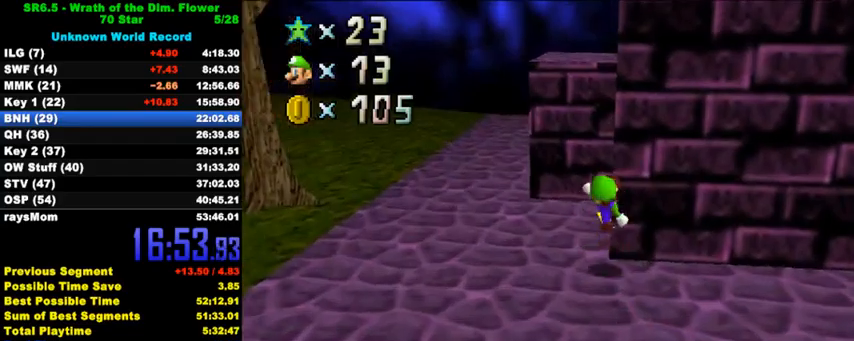
{"keys": ["left", "up"], "events": [[67, "left", "down"], [233, "shift", "down"], [267, "left", "up"], [267, "up", "up"], [333, "a", "down"], [367, "left", "down"], [400, "a", "up"], [400, "up", "down"], [433, "shift", "up"]]}
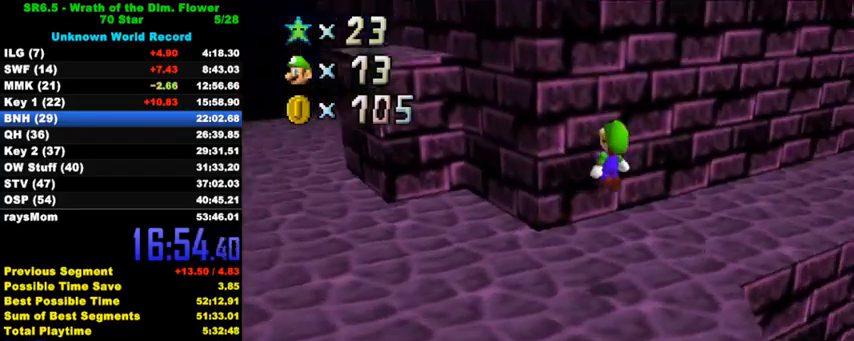
{"keys": ["a", "left"], "events": [[200, "ctrl", "down"], [300, "ctrl", "up"], [400, "up", "up"], [433, "a", "down"]]}
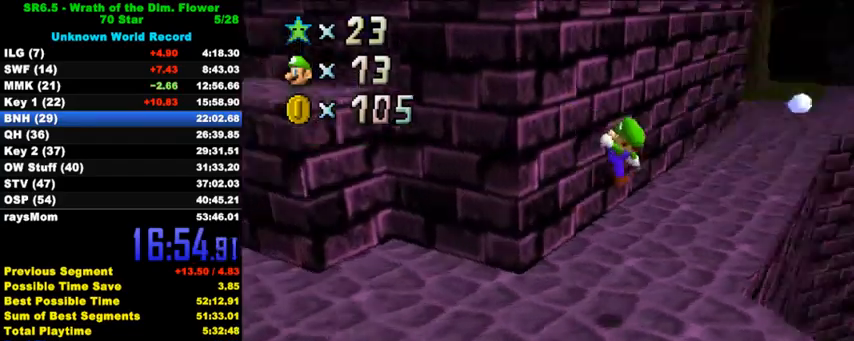
{"keys": ["left", "shift"], "events": [[67, "a", "up"], [367, "shift", "down"]]}
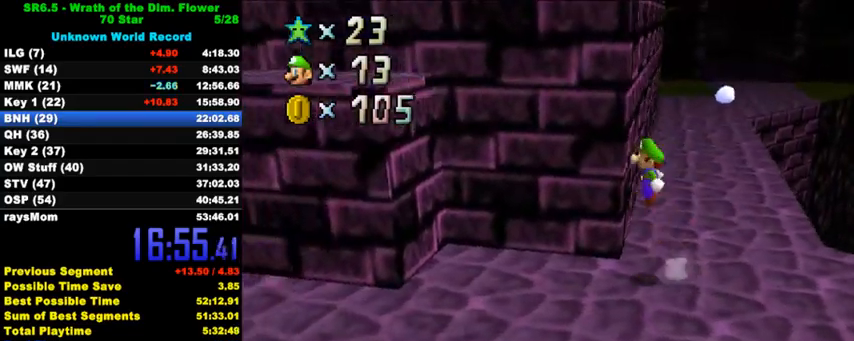
{"keys": ["ctrl", "left"], "events": [[200, "right", "down"], [233, "left", "up"], [300, "shift", "up"], [333, "right", "up"], [400, "left", "down"], [433, "ctrl", "down"]]}
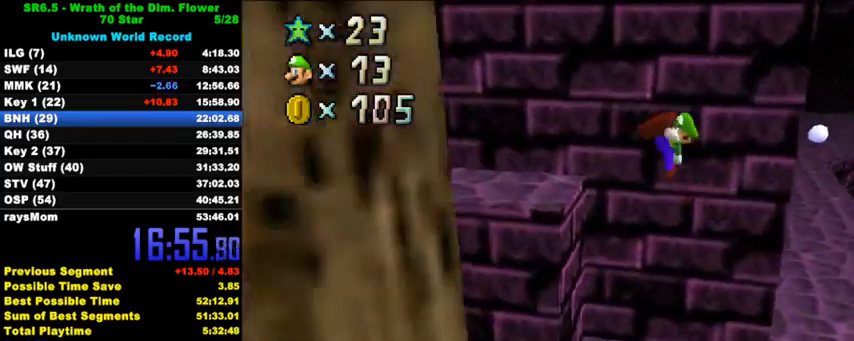
{"keys": [], "events": [[67, "ctrl", "up"], [167, "a", "down"], [233, "a", "up"], [267, "left", "up"], [300, "a", "down"], [400, "a", "up"]]}
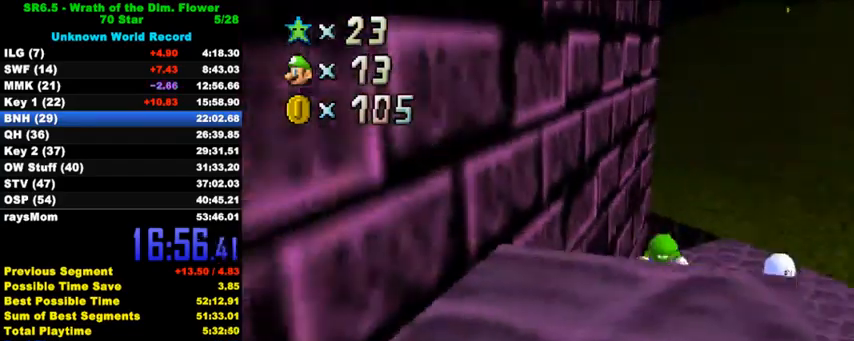
{"keys": ["right"], "events": [[200, "down", "down"], [233, "right", "down"], [433, "down", "up"]]}
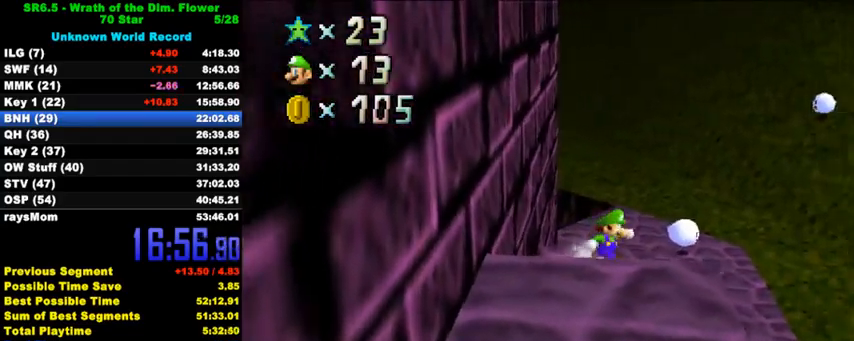
{"keys": ["left", "shift", "up"], "events": [[33, "left", "down"], [67, "right", "up"], [67, "up", "down"], [133, "shift", "down"], [300, "left", "up"], [467, "left", "down"]]}
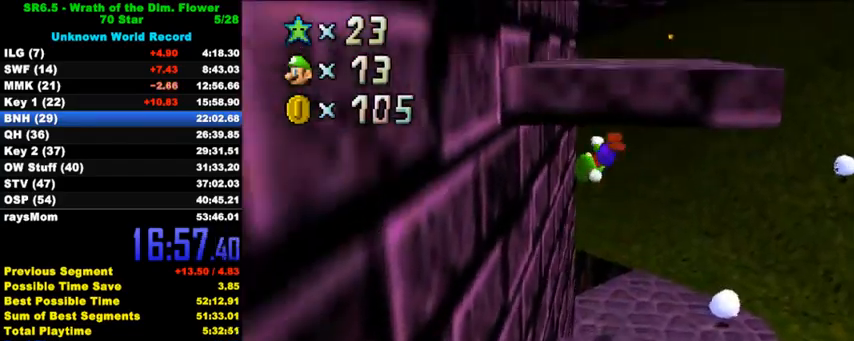
{"keys": ["d", "left", "shift", "up"], "events": [[100, "up", "up"], [167, "shift", "up"], [233, "shift", "down"], [233, "up", "down"], [400, "d", "down"]]}
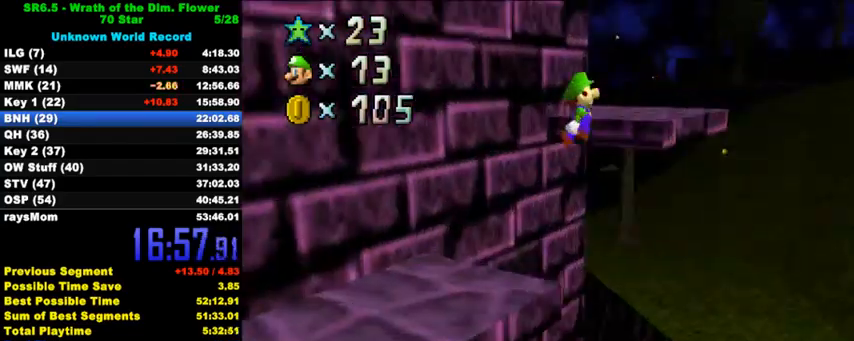
{"keys": ["right", "up"], "events": [[33, "d", "up"], [33, "left", "up"], [133, "d", "down"], [267, "d", "up"], [333, "shift", "up"], [367, "right", "down"]]}
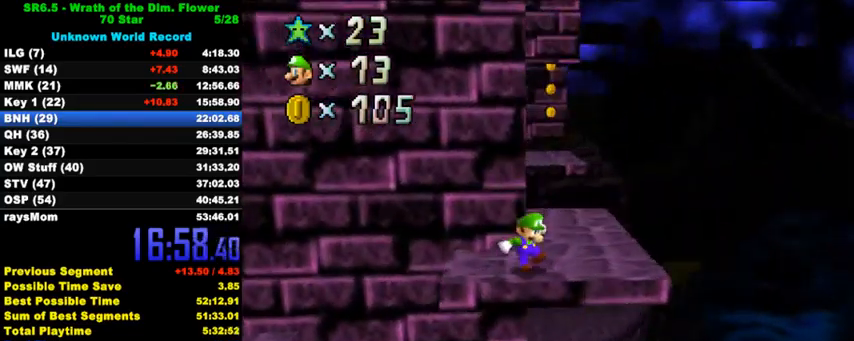
{"keys": ["up"], "events": [[100, "right", "up"]]}
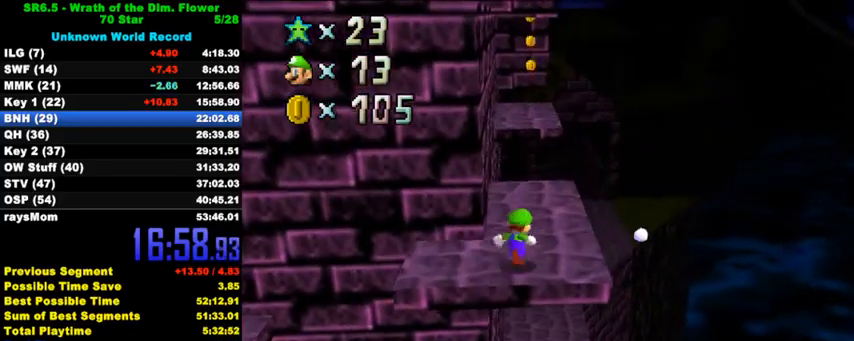
{"keys": ["shift", "up", "y"], "events": [[433, "y", "down"], [467, "shift", "down"]]}
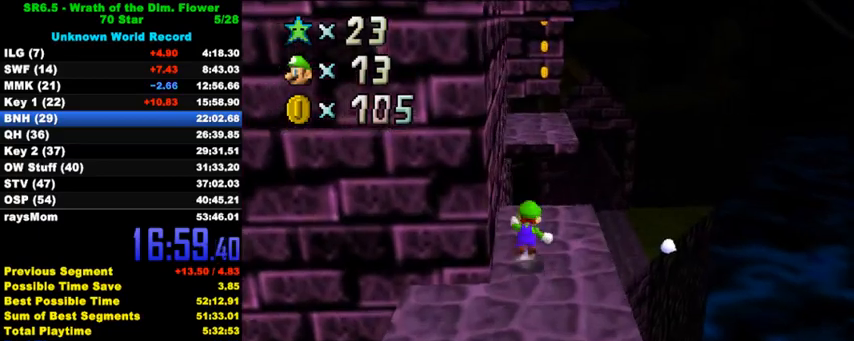
{"keys": ["right", "up"], "events": [[133, "shift", "up"], [133, "y", "up"], [233, "d", "down"], [267, "d", "up"], [267, "s", "down"], [300, "s", "up"], [333, "right", "down"], [367, "d", "down"], [400, "s", "down"], [467, "d", "up"], [467, "s", "up"]]}
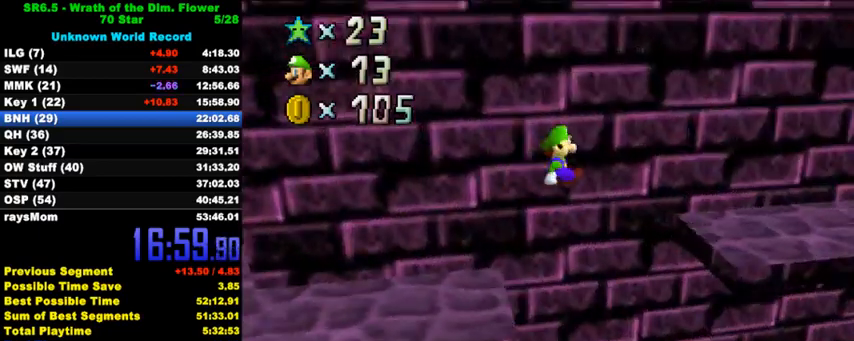
{"keys": ["right", "shift", "y"], "events": [[67, "up", "up"], [400, "y", "down"], [433, "shift", "down"]]}
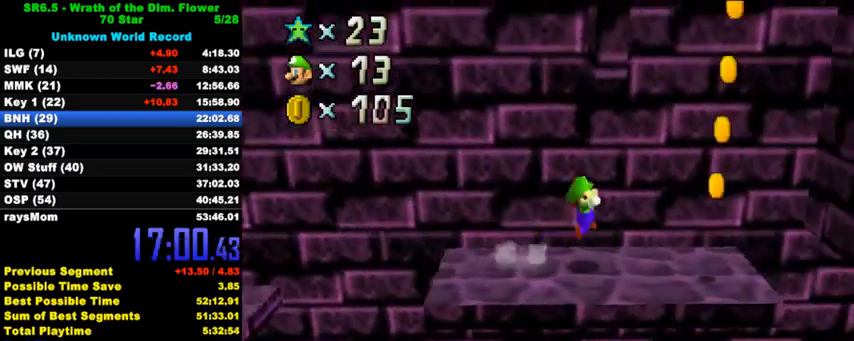
{"keys": ["left"], "events": [[333, "shift", "up"], [400, "y", "up"], [500, "left", "down"], [500, "right", "up"]]}
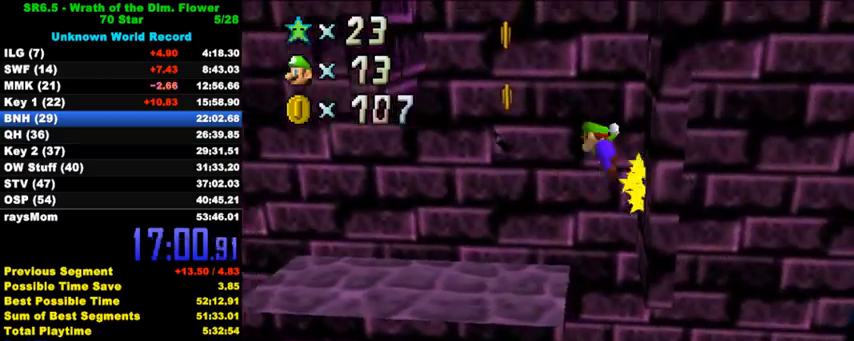
{"keys": ["left"], "events": [[33, "shift", "down"], [400, "shift", "up"]]}
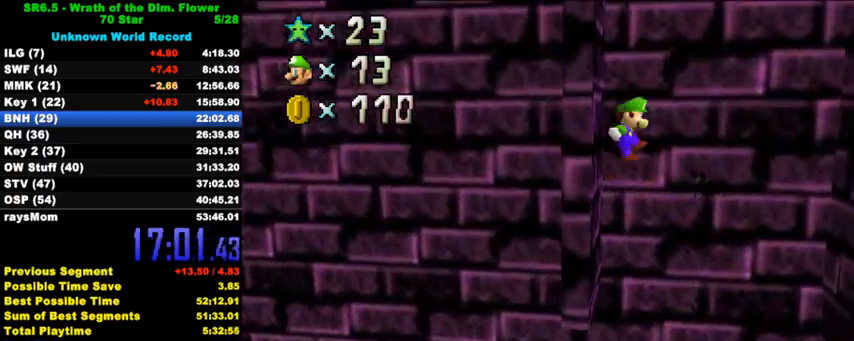
{"keys": ["left"], "events": [[33, "right", "down"], [33, "shift", "down"], [67, "left", "up"], [100, "up", "down"], [367, "shift", "up"], [400, "right", "up"], [500, "left", "down"], [500, "up", "up"]]}
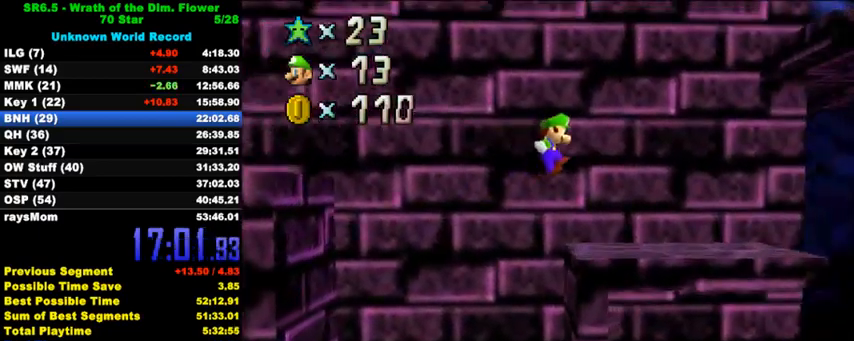
{"keys": ["left", "shift"], "events": [[100, "left", "up"], [100, "right", "down"], [300, "right", "up"], [400, "left", "down"], [400, "shift", "down"]]}